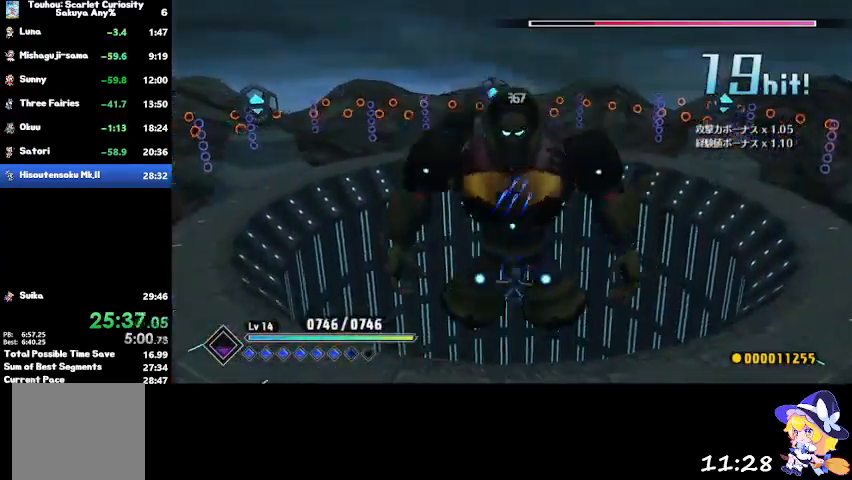
Gameplay with a controller (PlayStation layout); each line is a JSON object with the inputs held at the frame after it. "events" lists button and stick changes between this image and that frame as [ms after this image, input, new state], when the widget could be followed in between.
{"buttons": [], "left_stick": "up-right", "right_stick": "center", "events": [[33, "left_stick", "right"], [500, "left_stick", "up-right"]]}
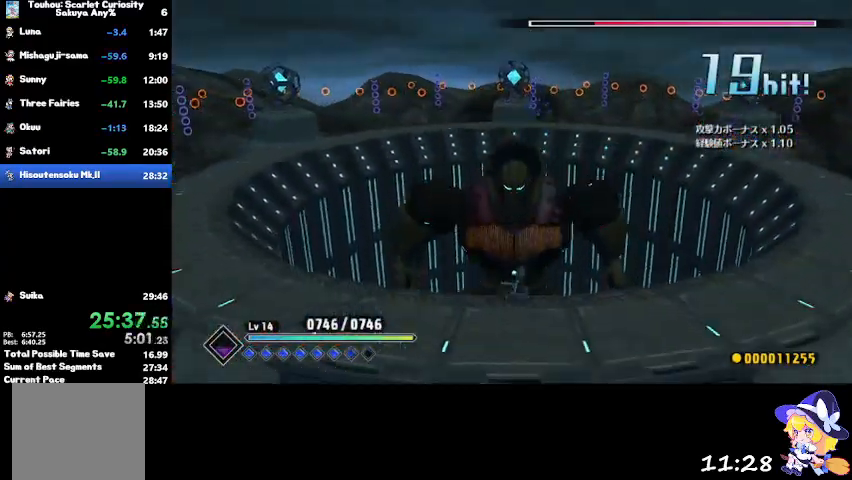
{"buttons": [], "left_stick": "right", "right_stick": "center", "events": [[167, "left_stick", "right"]]}
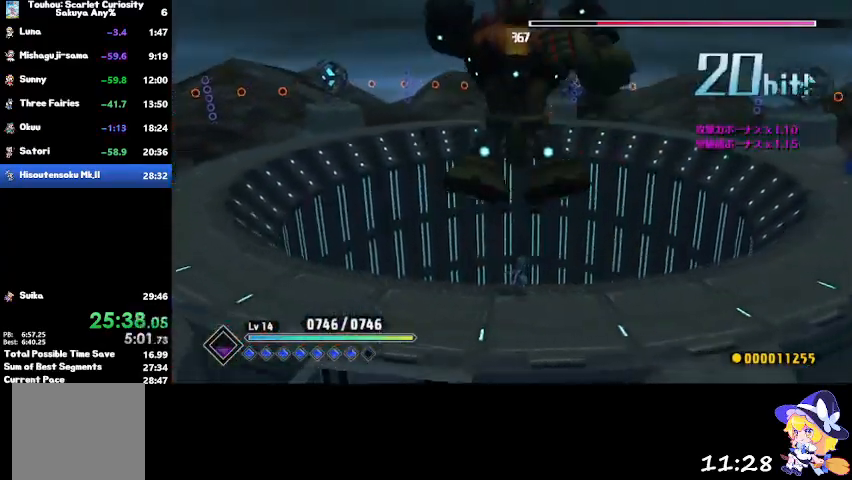
{"buttons": ["CROSS"], "left_stick": "right", "right_stick": "center", "events": [[66, "left_stick", "up-right"], [300, "left_stick", "right"], [467, "CROSS", "down"]]}
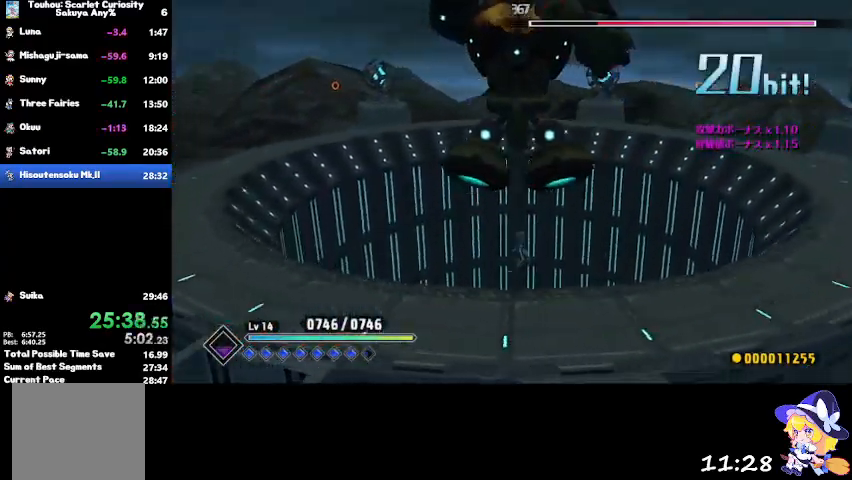
{"buttons": [], "left_stick": "up-right", "right_stick": "center", "events": [[100, "CROSS", "up"], [467, "left_stick", "up-right"]]}
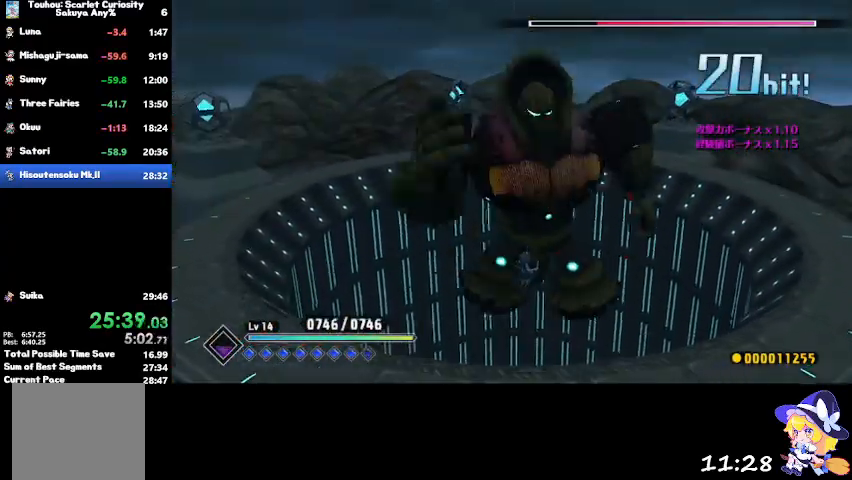
{"buttons": [], "left_stick": "up-left", "right_stick": "center", "events": [[66, "left_stick", "up"], [367, "CIRCLE", "down"], [367, "left_stick", "up-left"], [467, "CIRCLE", "up"]]}
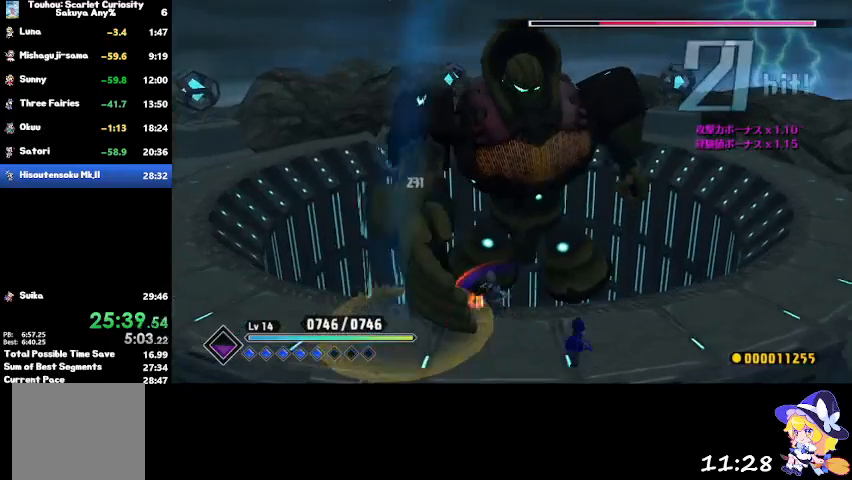
{"buttons": ["SQUARE"], "left_stick": "up-left", "right_stick": "center", "events": [[434, "SQUARE", "down"]]}
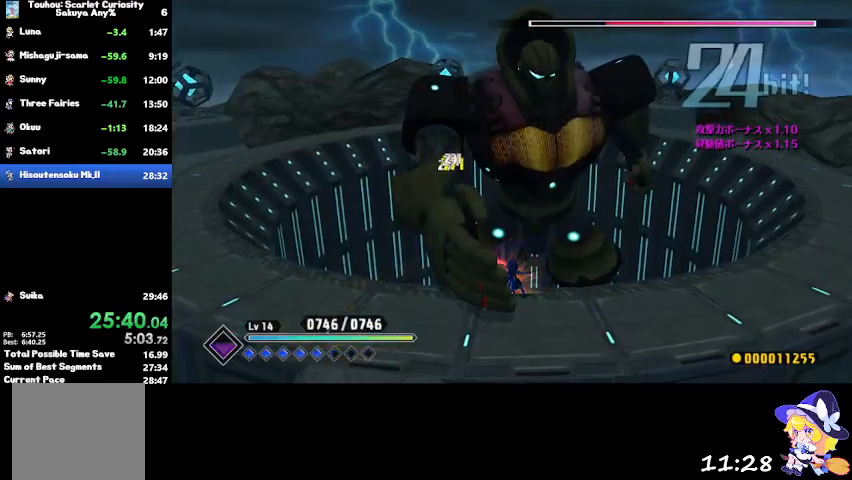
{"buttons": ["SQUARE"], "left_stick": "up-left", "right_stick": "center", "events": [[33, "SQUARE", "up"], [100, "SQUARE", "down"], [200, "SQUARE", "up"], [267, "SQUARE", "down"], [367, "SQUARE", "up"], [433, "SQUARE", "down"]]}
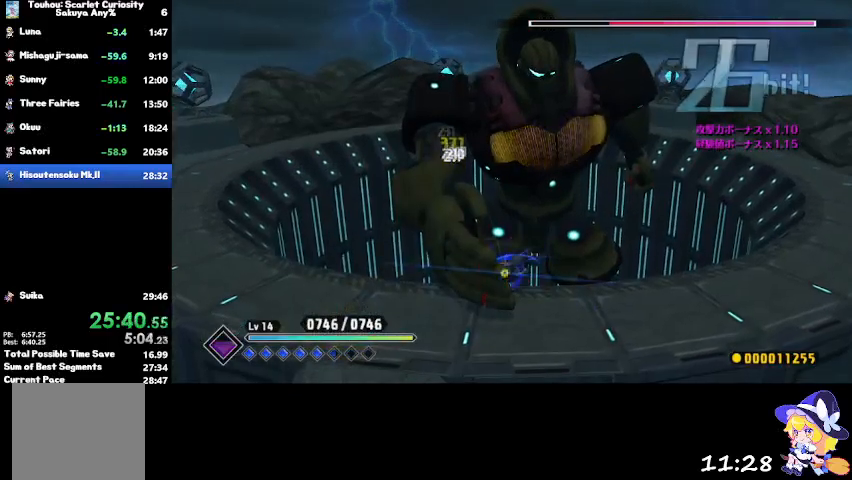
{"buttons": ["SQUARE"], "left_stick": "up-left", "right_stick": "center", "events": [[33, "SQUARE", "up"], [67, "SQUARE", "down"], [200, "SQUARE", "up"], [267, "SQUARE", "down"], [401, "SQUARE", "up"], [467, "SQUARE", "down"]]}
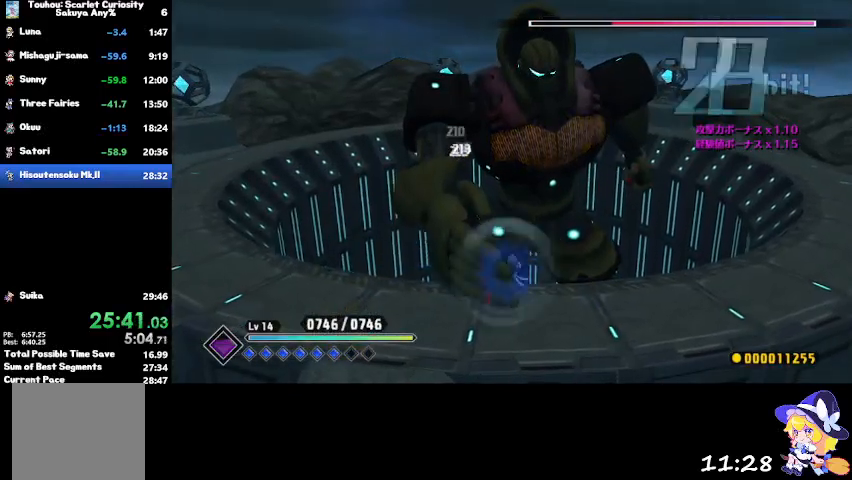
{"buttons": [], "left_stick": "down-right", "right_stick": "center", "events": [[33, "SQUARE", "up"], [66, "SQUARE", "down"], [166, "left_stick", "center"], [200, "SQUARE", "up"], [300, "left_stick", "down-right"]]}
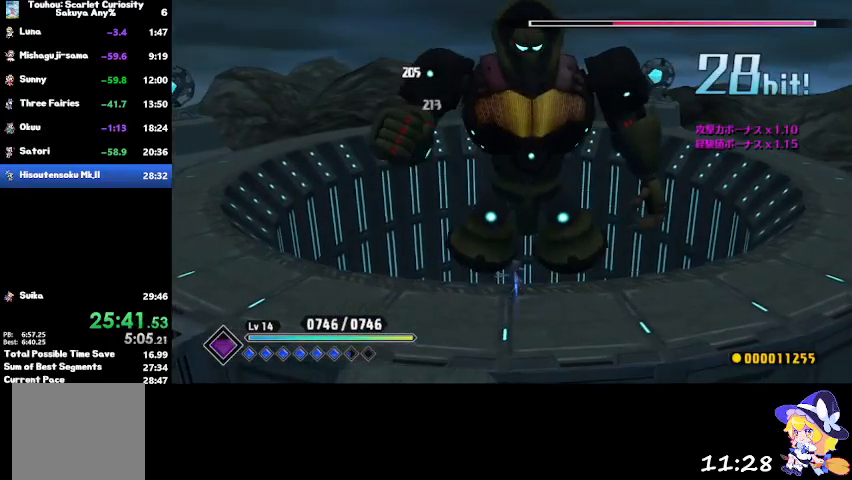
{"buttons": [], "left_stick": "up", "right_stick": "center", "events": [[300, "left_stick", "right"], [334, "CROSS", "down"], [401, "CROSS", "up"], [434, "left_stick", "up"]]}
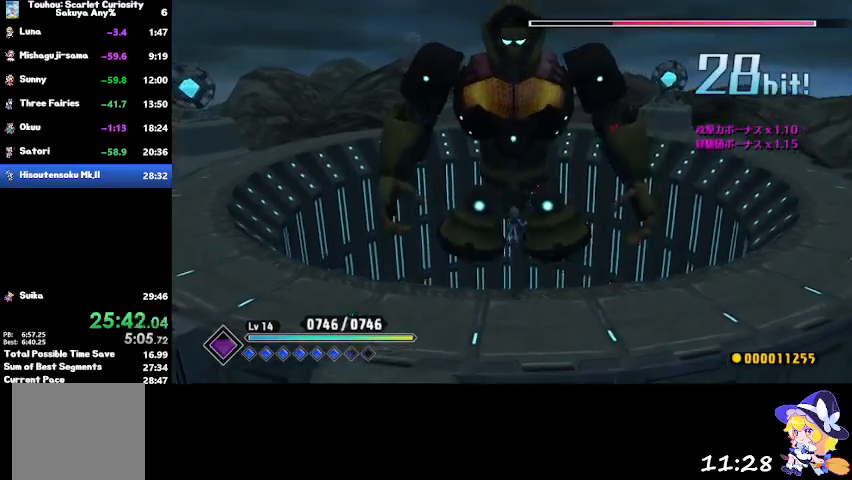
{"buttons": [], "left_stick": "down-right", "right_stick": "center", "events": [[33, "TRIANGLE", "down"], [133, "TRIANGLE", "up"], [267, "left_stick", "right"], [333, "left_stick", "down-right"]]}
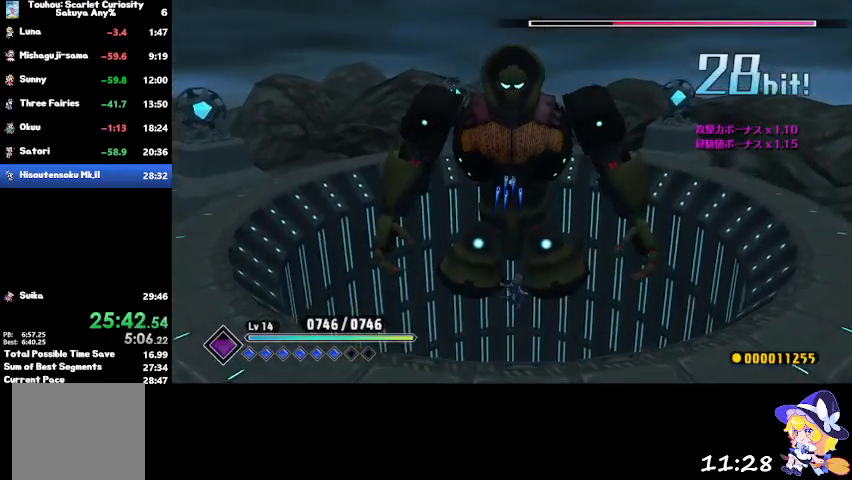
{"buttons": [], "left_stick": "up-right", "right_stick": "center", "events": [[434, "CROSS", "down"], [434, "left_stick", "up-right"], [501, "CROSS", "up"]]}
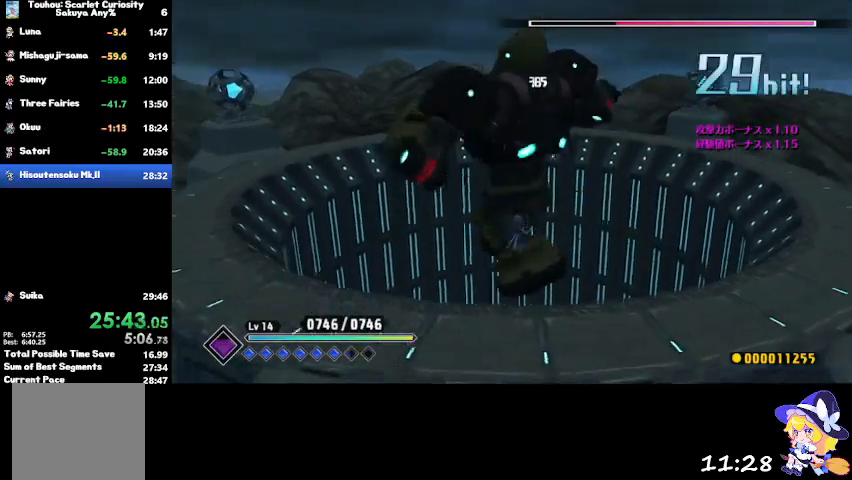
{"buttons": [], "left_stick": "down-right", "right_stick": "center", "events": [[100, "TRIANGLE", "down"], [200, "TRIANGLE", "up"], [333, "left_stick", "right"], [433, "left_stick", "down-right"]]}
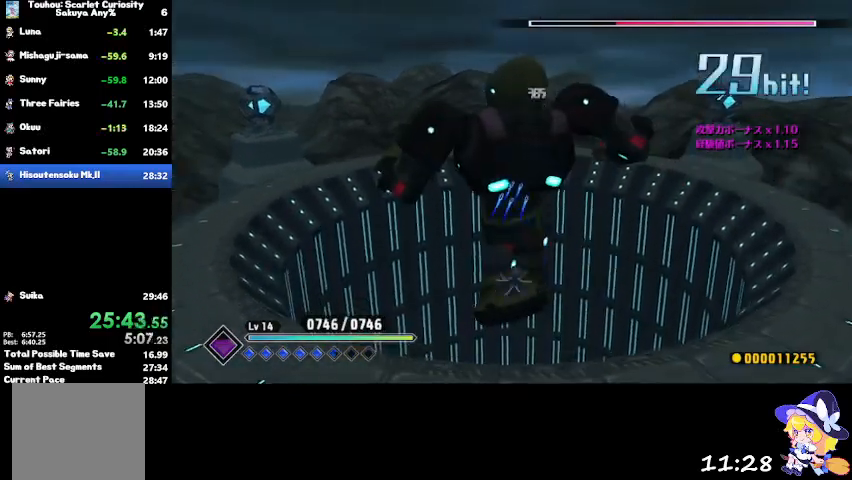
{"buttons": [], "left_stick": "down-right", "right_stick": "center", "events": []}
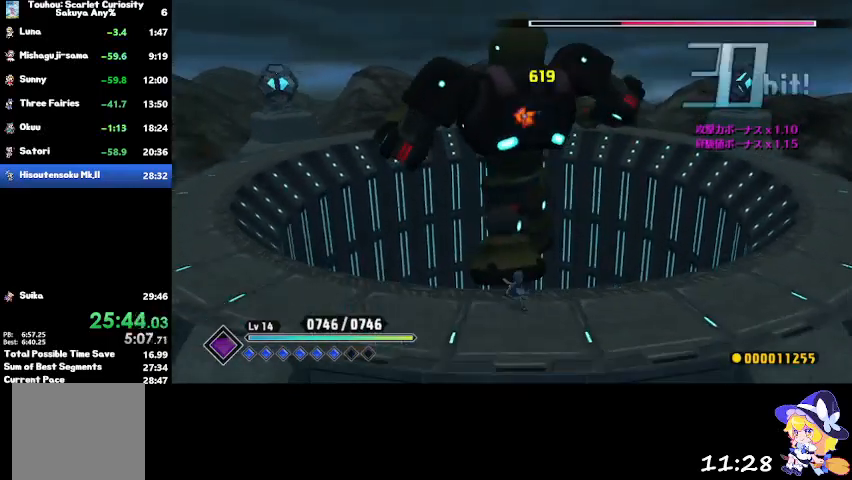
{"buttons": ["CROSS"], "left_stick": "up-left", "right_stick": "center", "events": [[166, "CROSS", "down"], [233, "left_stick", "left"], [367, "left_stick", "up-left"]]}